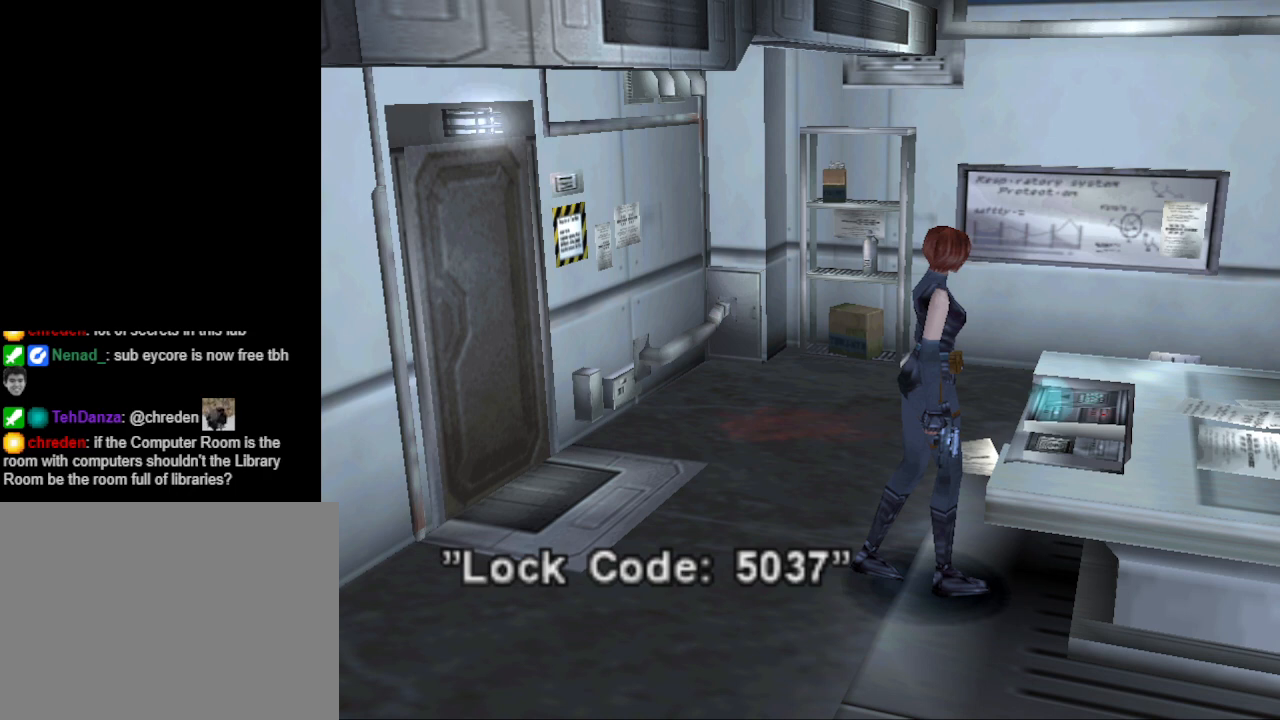
Gameplay with a controller (PlayStation layout); each line is a JSON object with the inputs held at the frame after it. "events" lists button and stick changes between this image and that frame as [ms after this image, input, new state], when the widget could be followed in between. Not read: left_stick right_stick.
{"buttons": [], "events": [[200, "CROSS", "down"], [333, "CROSS", "up"]]}
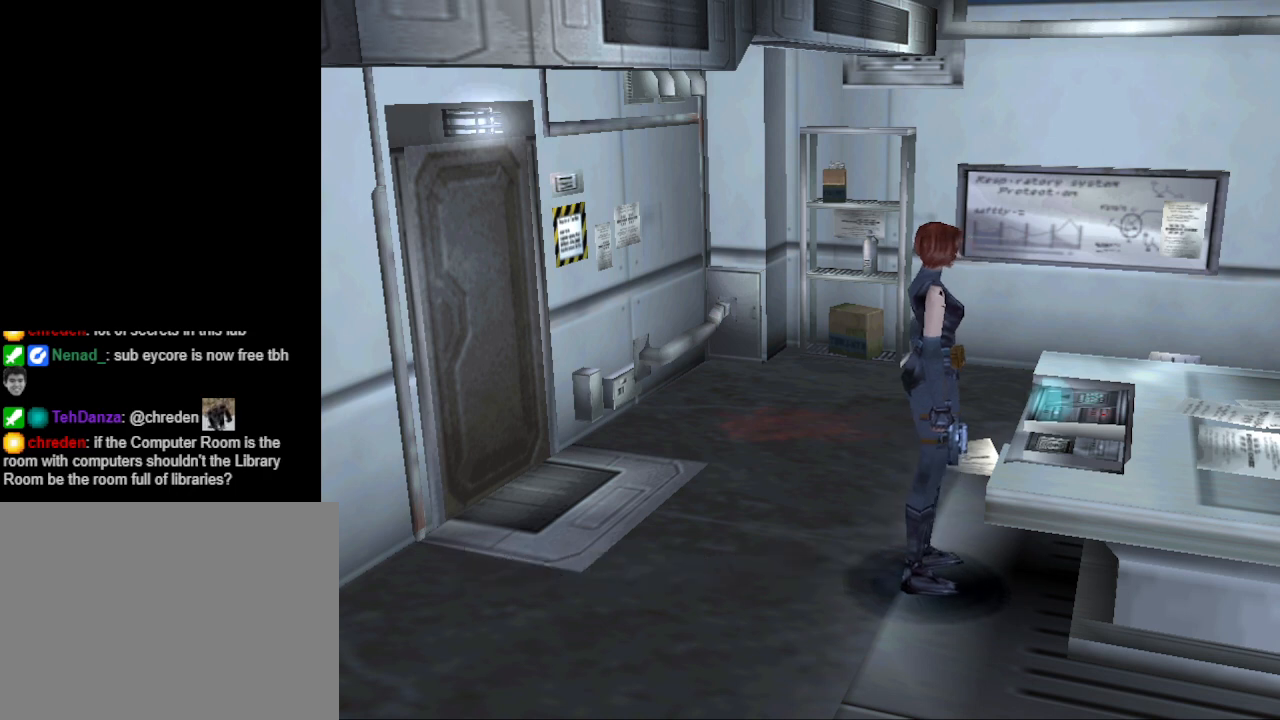
{"buttons": ["DPAD_LEFT"], "events": [[433, "DPAD_LEFT", "down"]]}
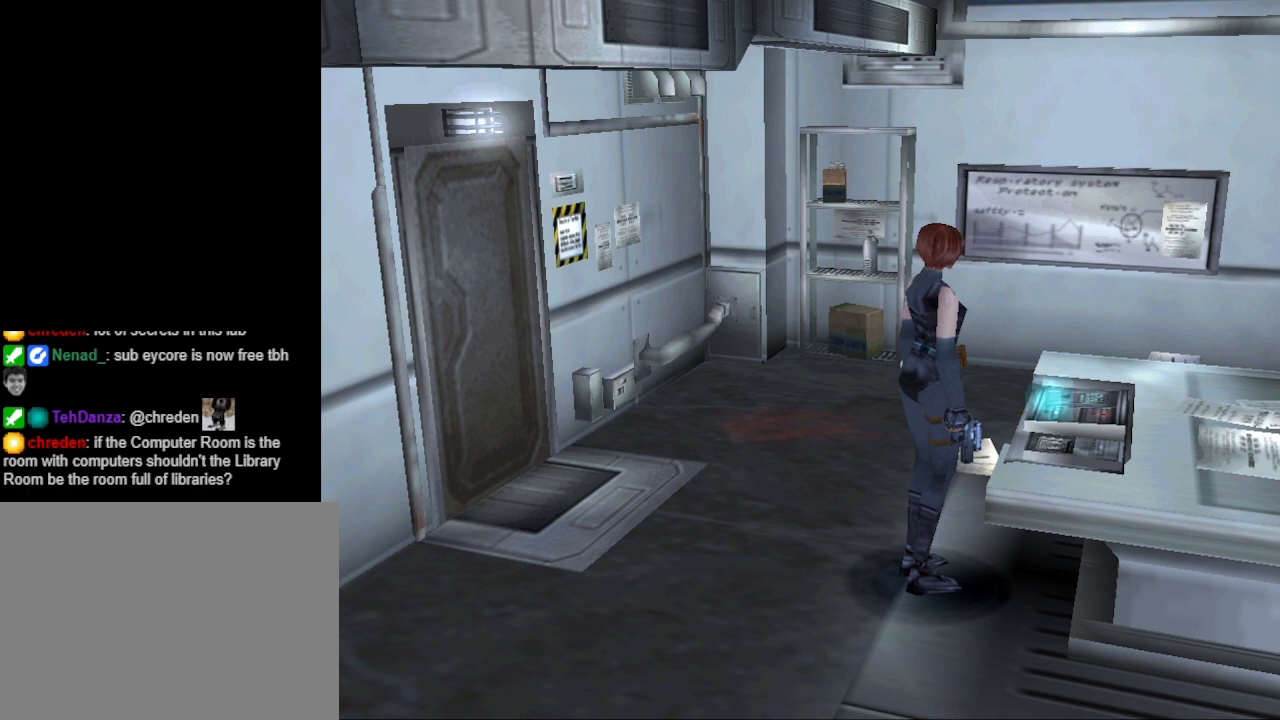
{"buttons": ["CIRCLE", "DPAD_UP"], "events": [[467, "DPAD_UP", "down"], [500, "CIRCLE", "down"], [500, "DPAD_LEFT", "up"]]}
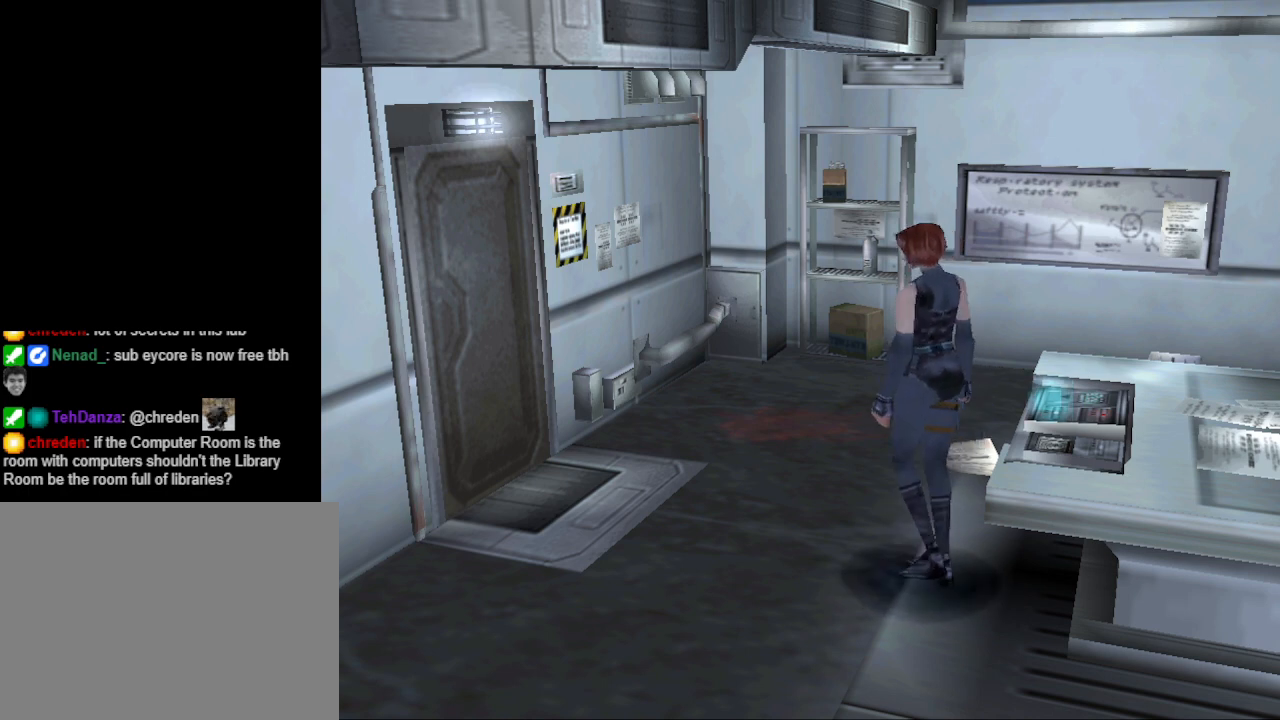
{"buttons": ["DPAD_RIGHT"], "events": [[167, "DPAD_RIGHT", "down"], [233, "CIRCLE", "up"], [333, "DPAD_UP", "up"]]}
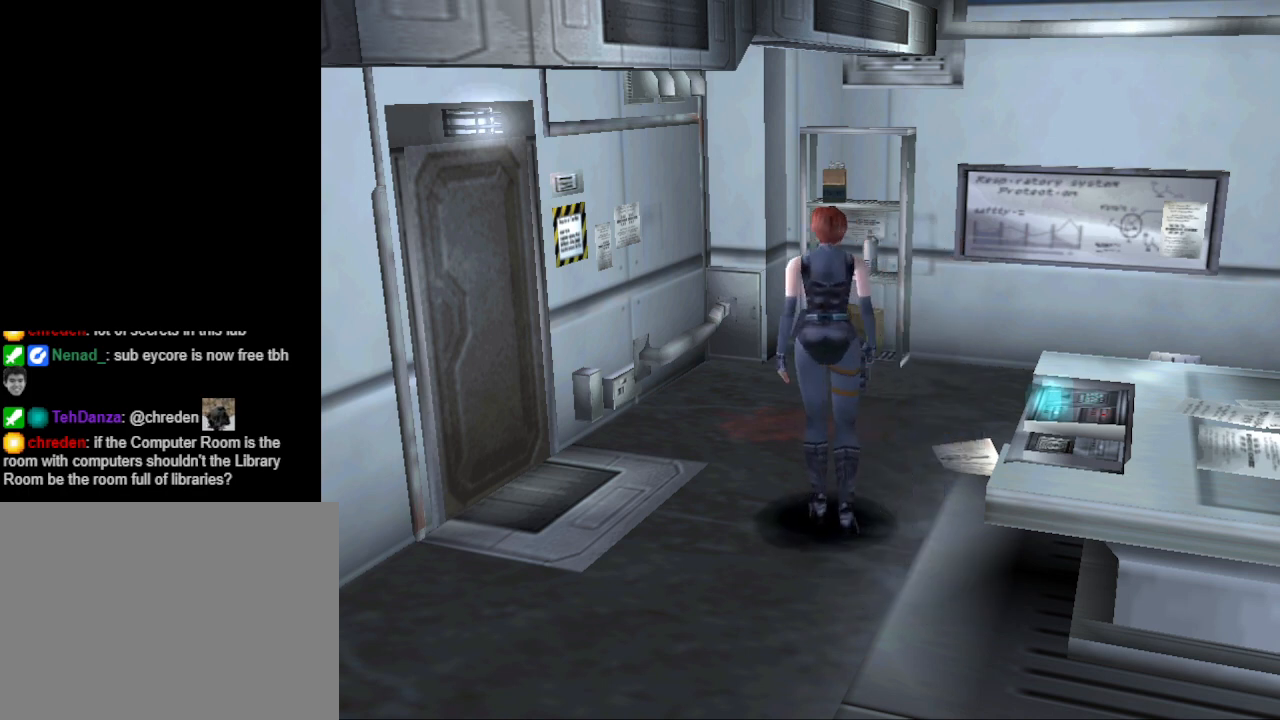
{"buttons": ["DPAD_UP", "DPAD_RIGHT"], "events": [[100, "DPAD_UP", "down"], [133, "CIRCLE", "down"], [367, "CIRCLE", "up"]]}
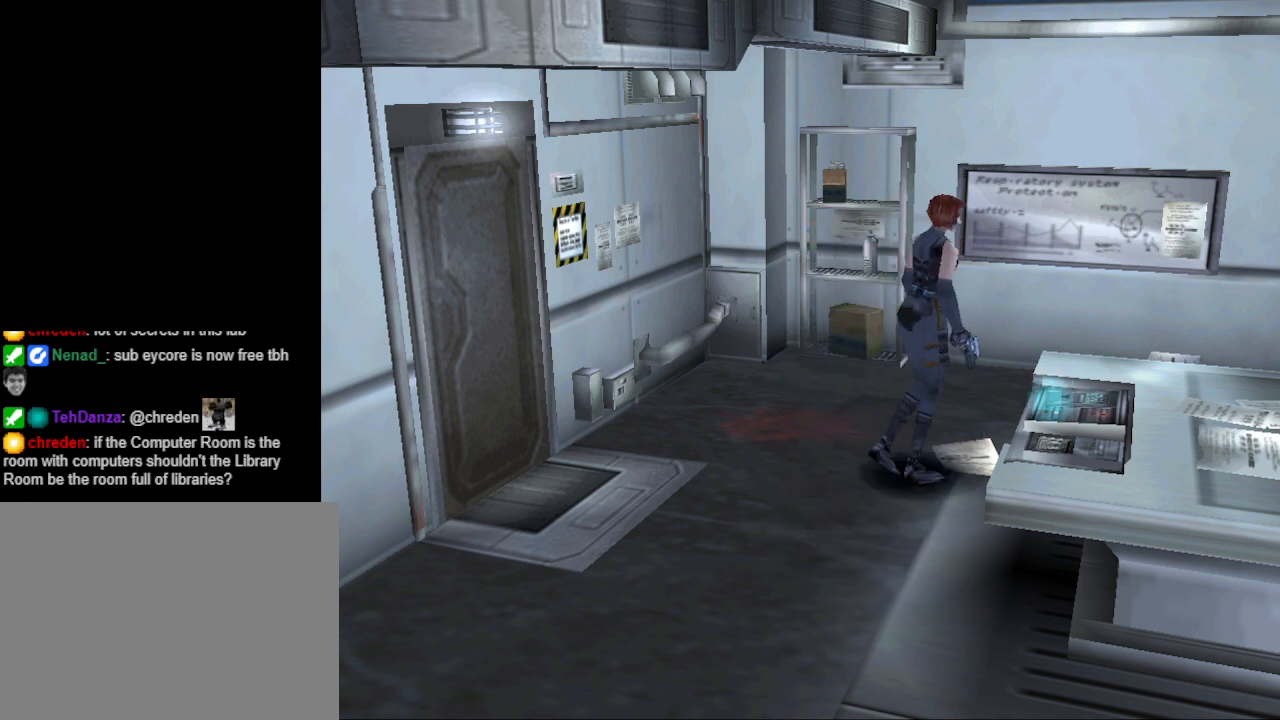
{"buttons": ["CROSS"], "events": [[33, "CROSS", "down"], [33, "DPAD_UP", "up"], [67, "DPAD_RIGHT", "up"], [167, "CROSS", "up"], [500, "CROSS", "down"]]}
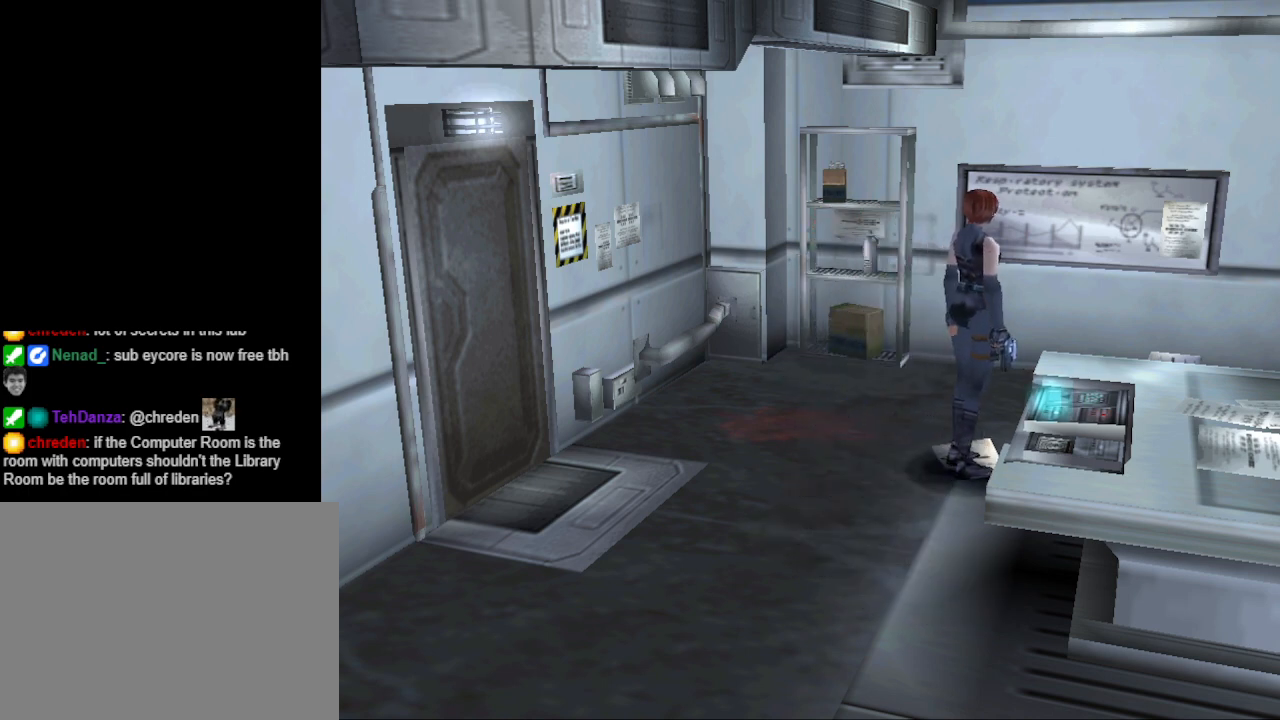
{"buttons": ["DPAD_LEFT"], "events": [[133, "CROSS", "up"], [200, "DPAD_LEFT", "down"], [267, "CROSS", "down"], [433, "CROSS", "up"]]}
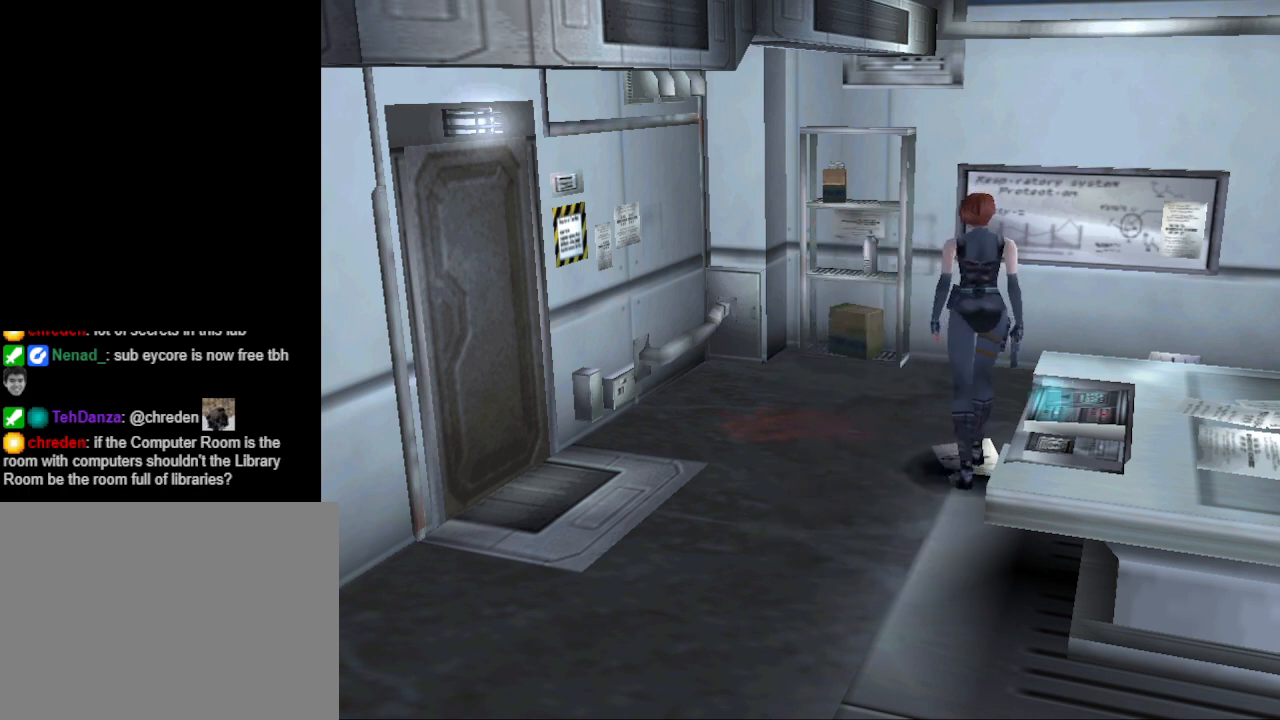
{"buttons": ["CIRCLE", "DPAD_UP", "DPAD_LEFT"], "events": [[300, "CIRCLE", "down"], [300, "DPAD_UP", "down"]]}
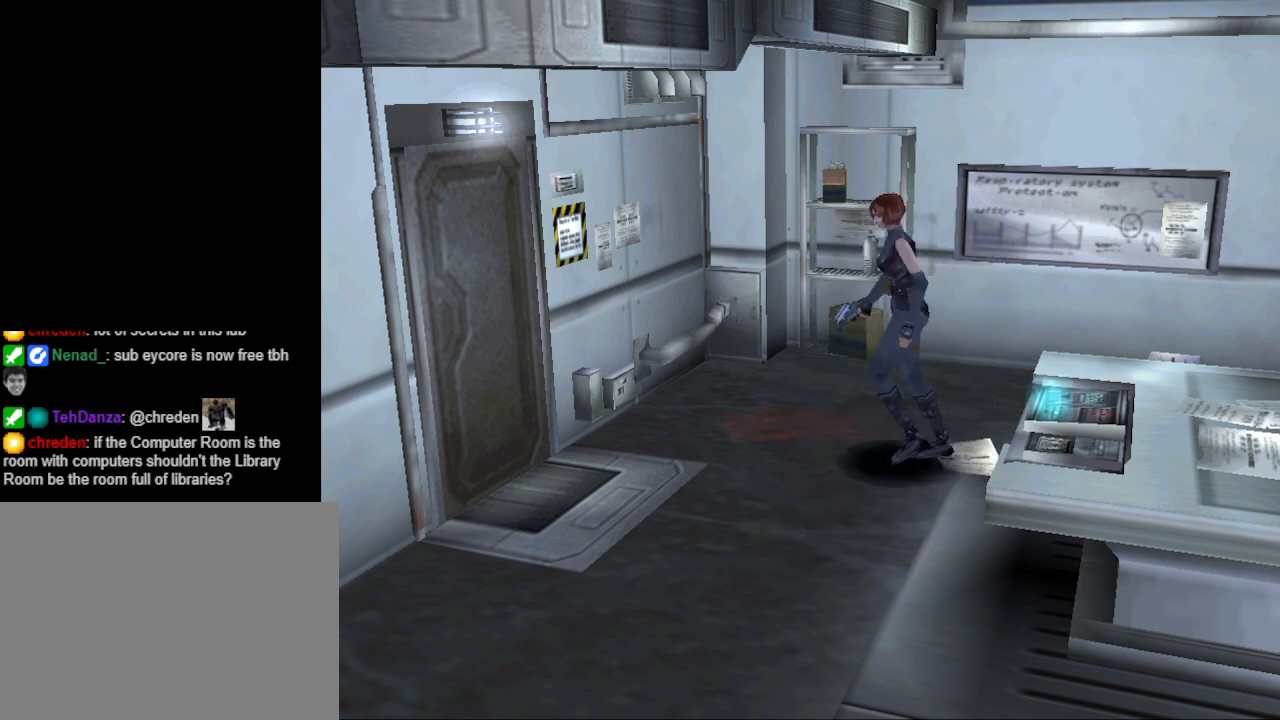
{"buttons": ["CIRCLE", "DPAD_UP", "DPAD_RIGHT"], "events": [[233, "DPAD_LEFT", "up"], [333, "DPAD_RIGHT", "down"]]}
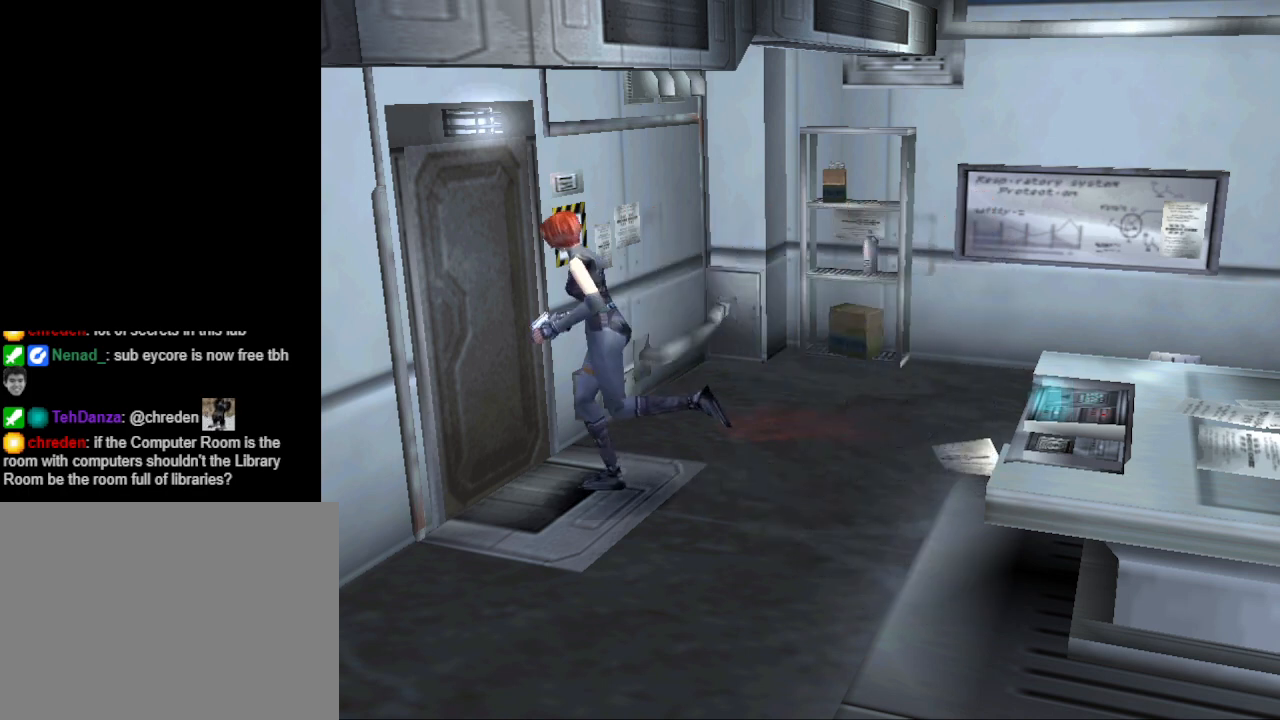
{"buttons": [], "events": [[67, "CIRCLE", "up"], [167, "CROSS", "down"], [233, "DPAD_RIGHT", "up"], [233, "DPAD_UP", "up"], [300, "CROSS", "up"]]}
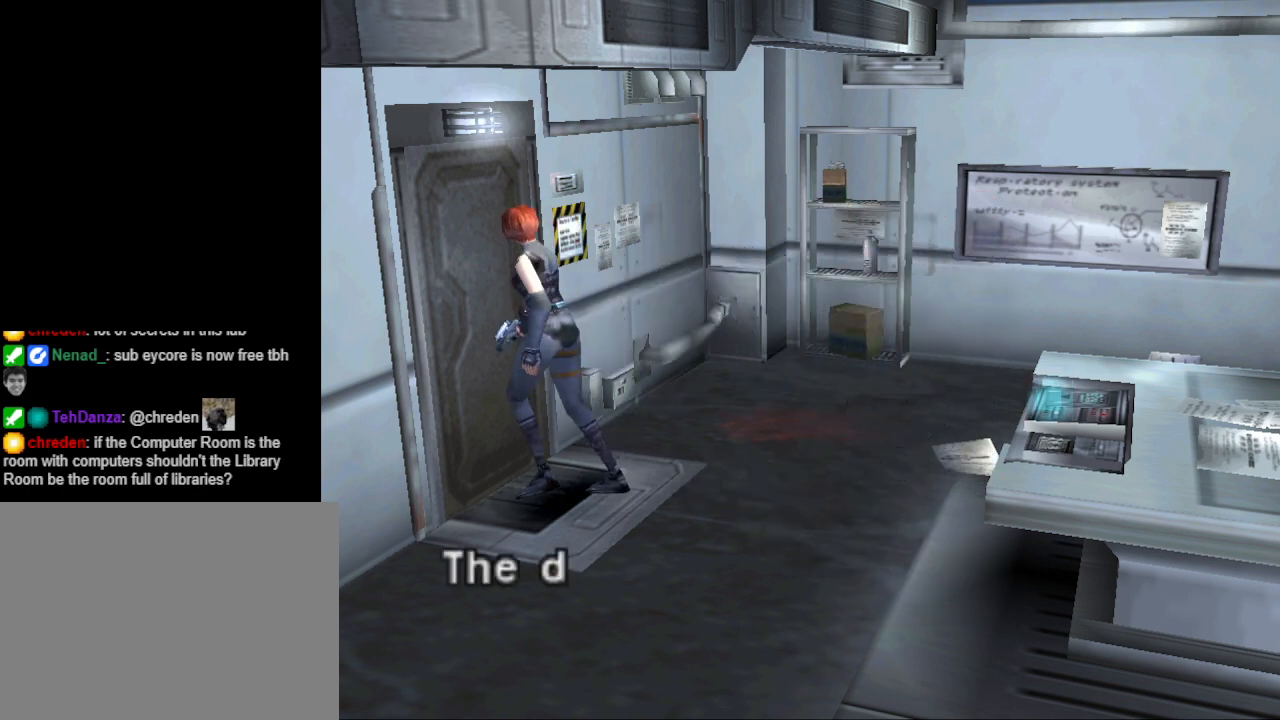
{"buttons": [], "events": [[267, "CROSS", "down"], [433, "CROSS", "up"]]}
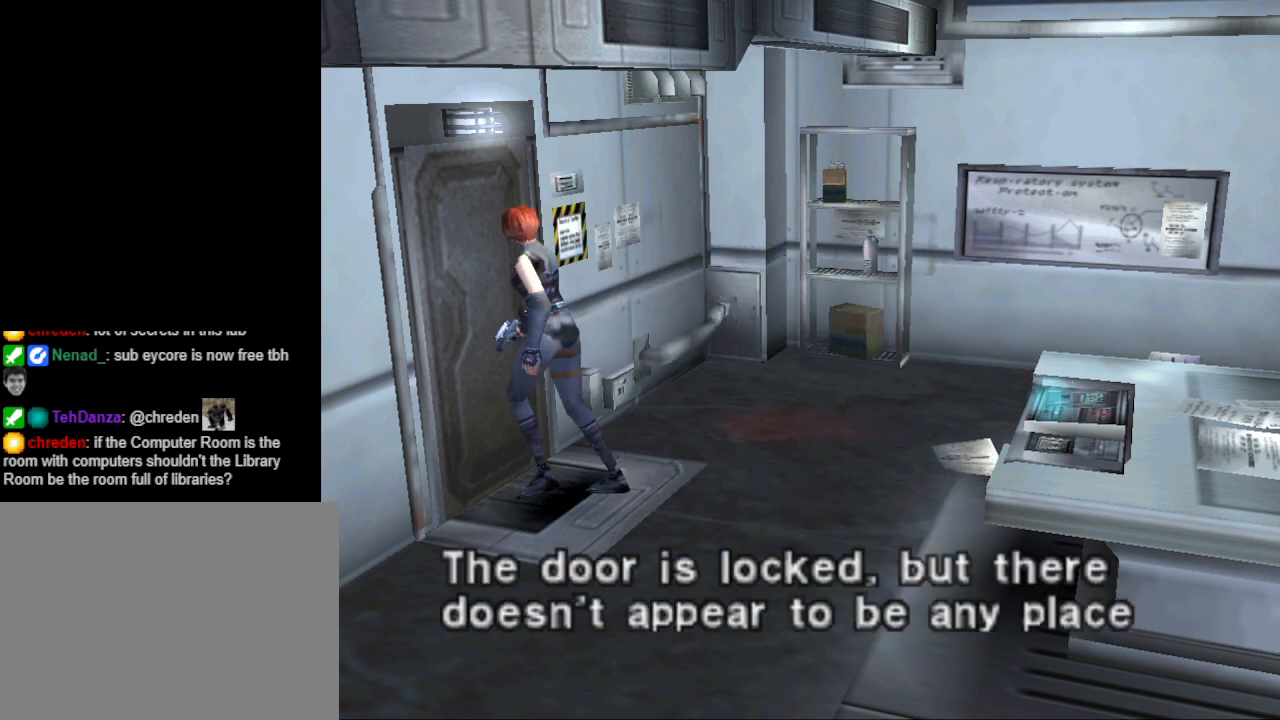
{"buttons": [], "events": []}
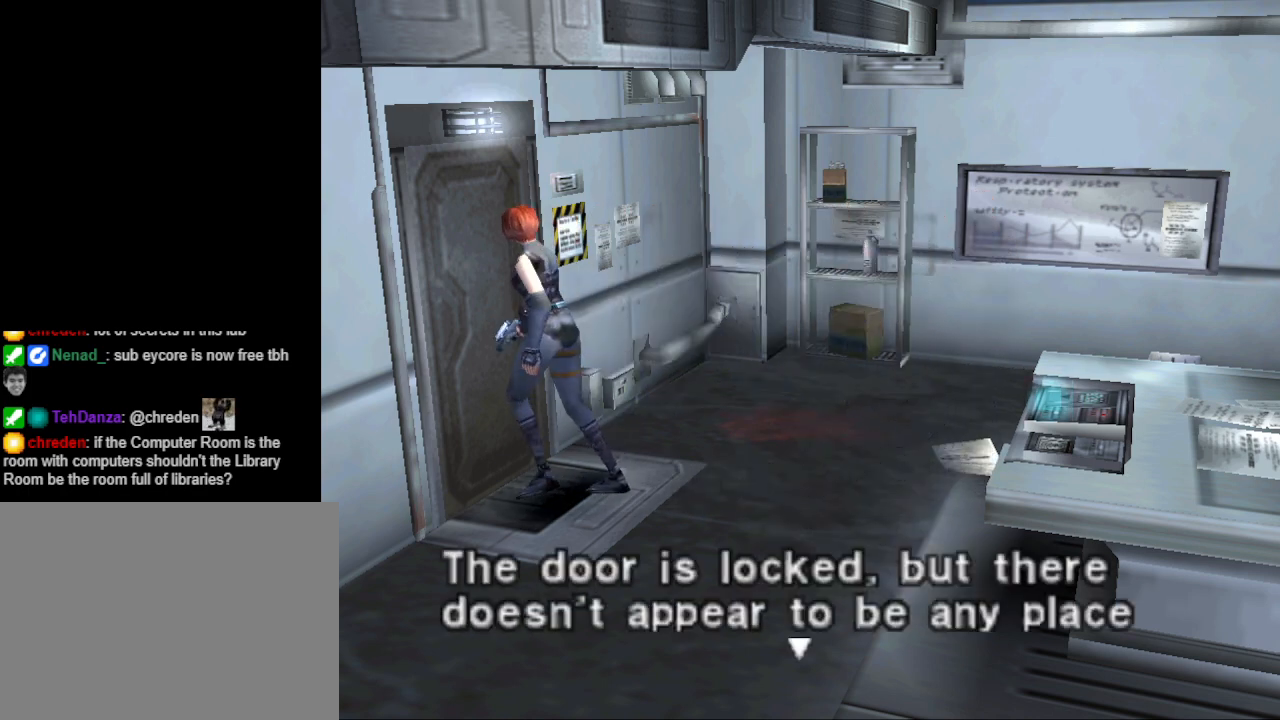
{"buttons": [], "events": []}
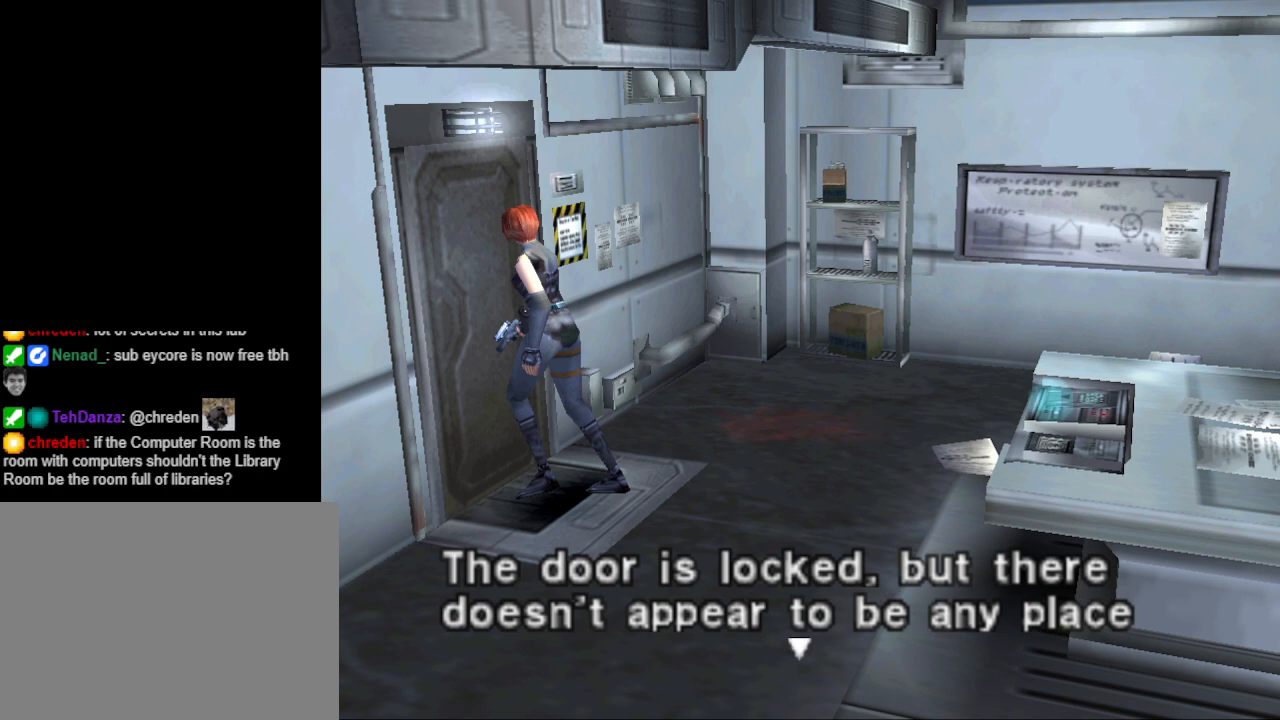
{"buttons": ["CROSS"], "events": [[400, "CROSS", "down"]]}
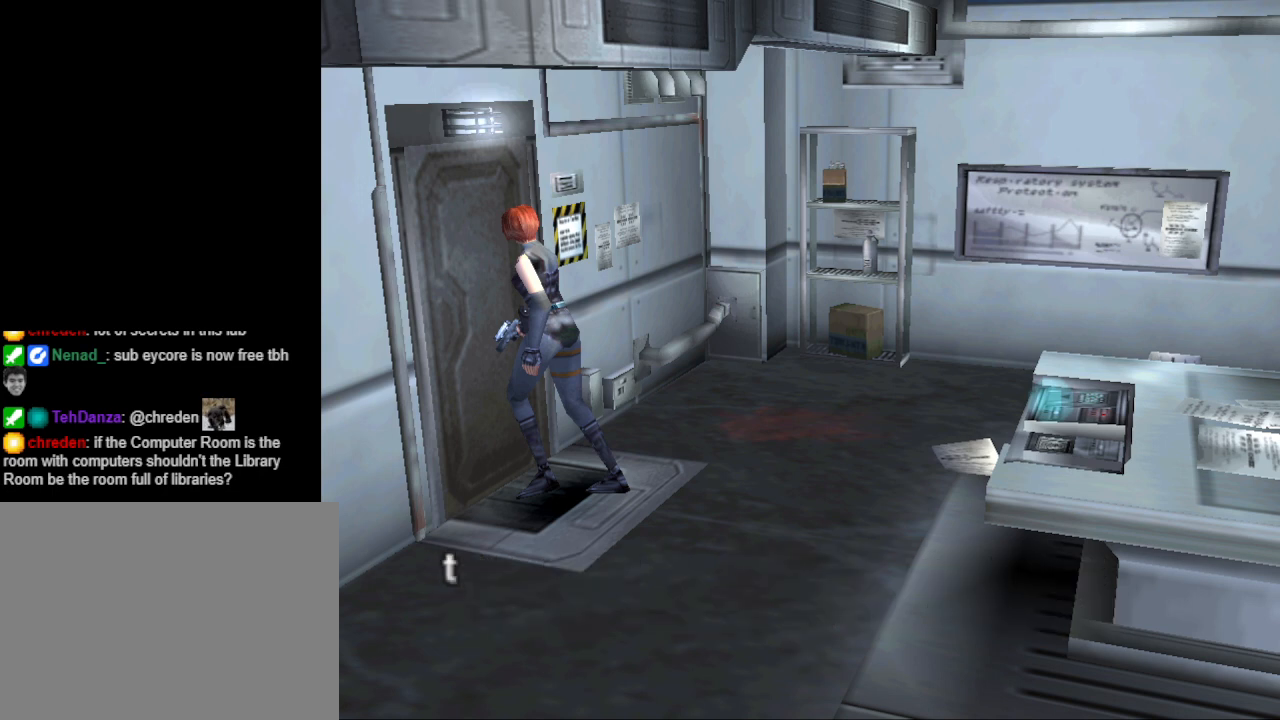
{"buttons": [], "events": [[33, "CROSS", "up"]]}
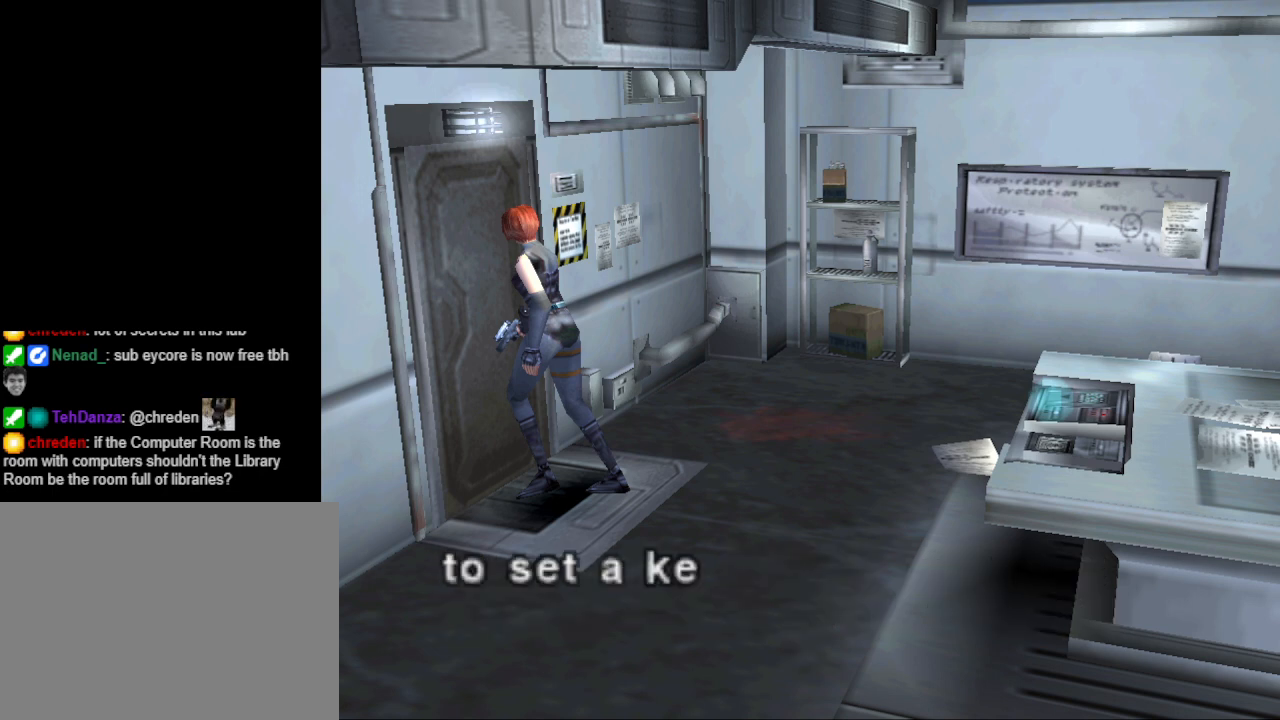
{"buttons": [], "events": []}
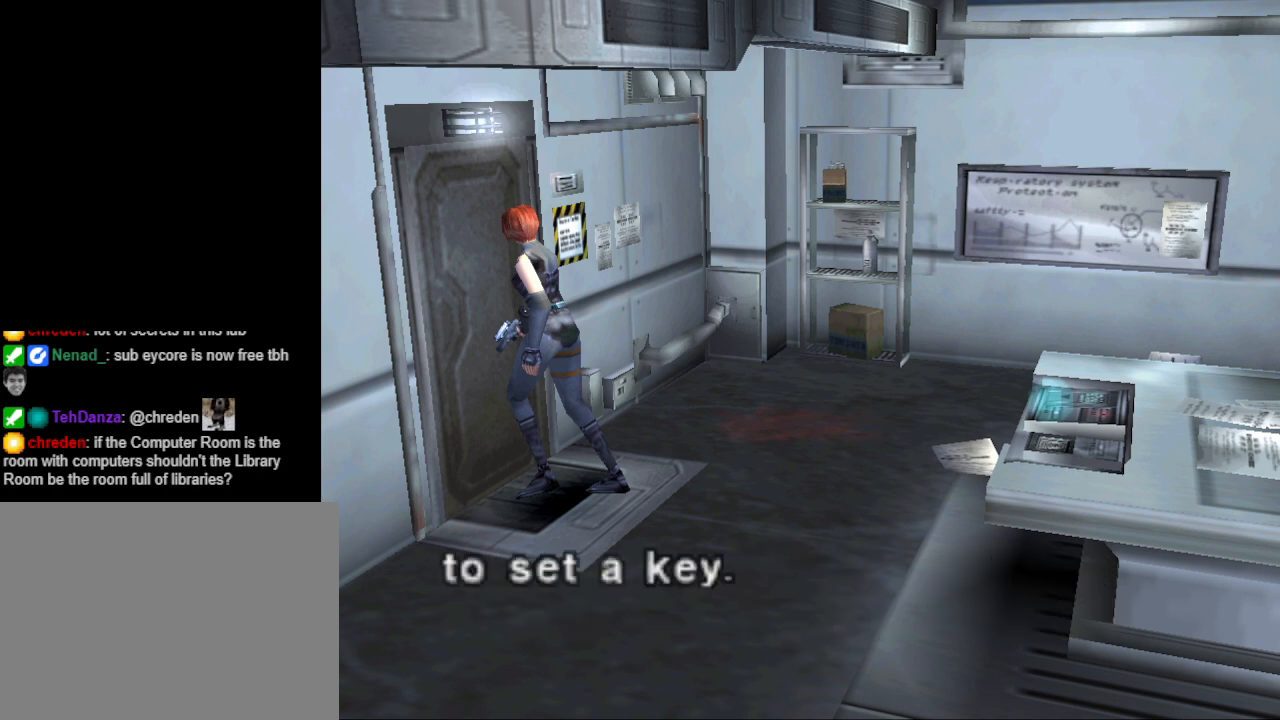
{"buttons": [], "events": [[167, "CROSS", "down"], [333, "CROSS", "up"]]}
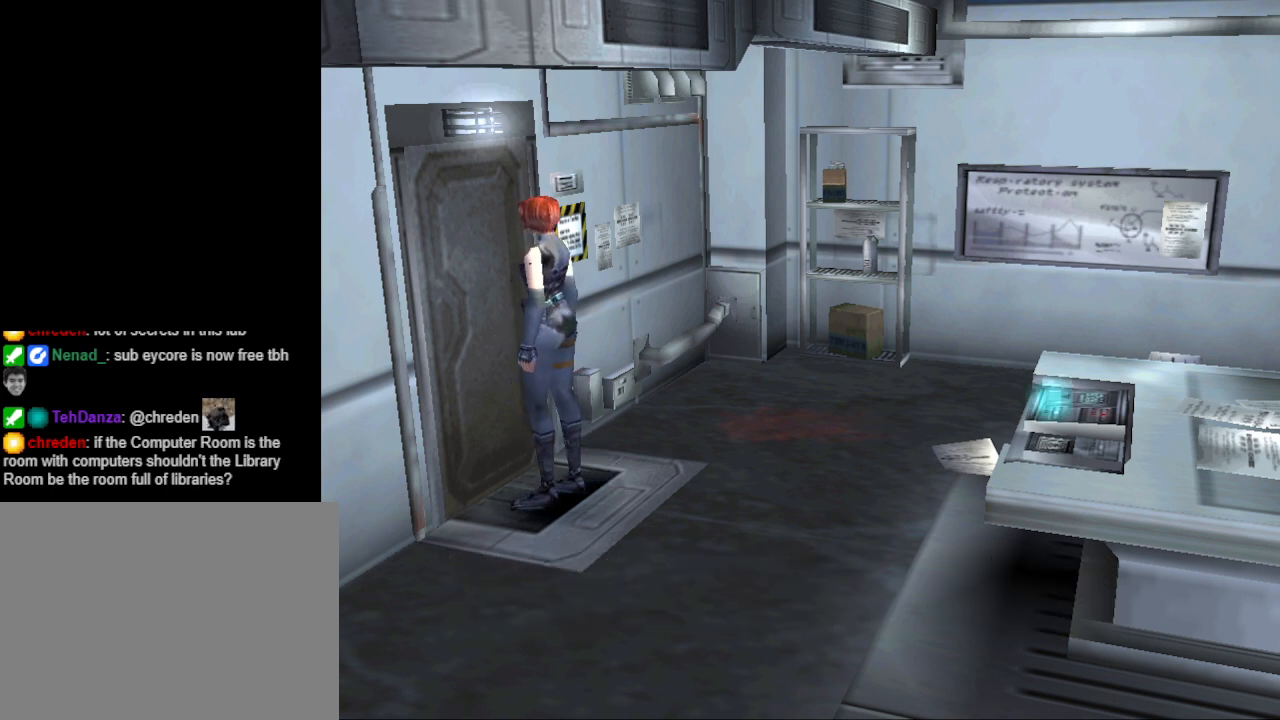
{"buttons": ["CIRCLE", "DPAD_UP", "DPAD_LEFT"], "events": [[33, "DPAD_RIGHT", "down"], [100, "DPAD_UP", "down"], [200, "CIRCLE", "down"], [333, "DPAD_RIGHT", "up"], [467, "DPAD_LEFT", "down"]]}
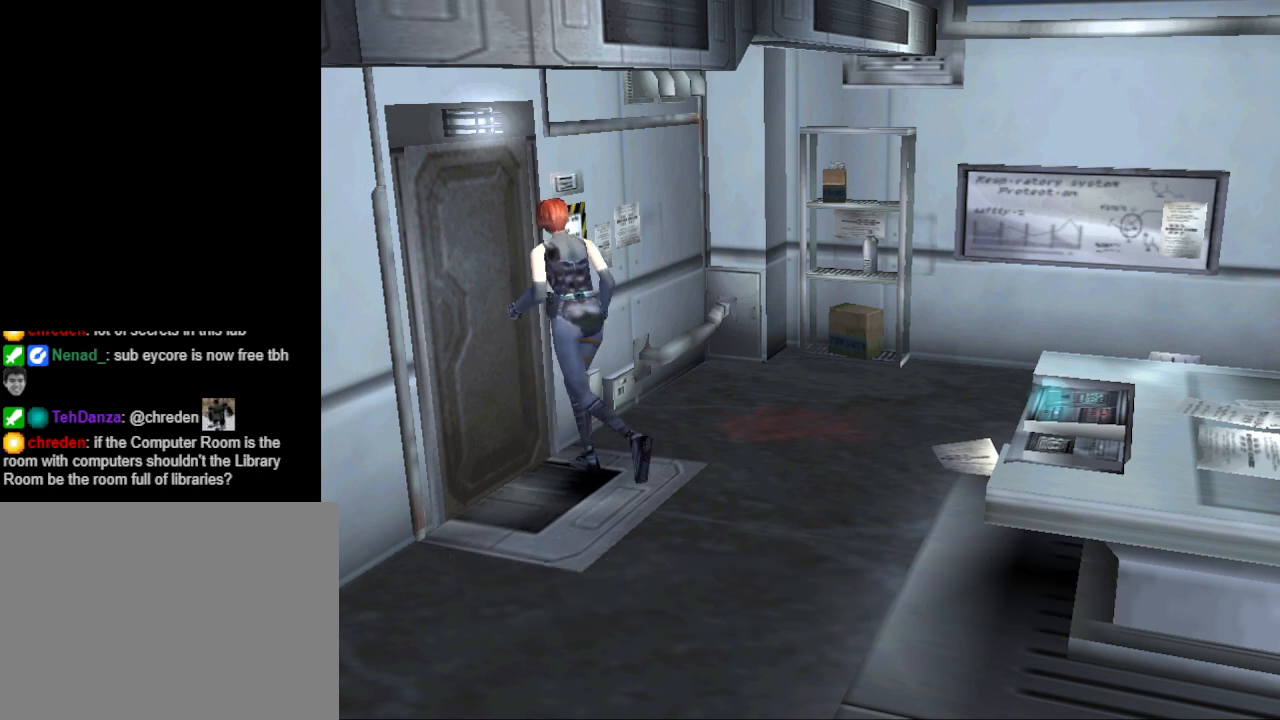
{"buttons": ["DPAD_UP"], "events": [[200, "DPAD_LEFT", "up"], [267, "DPAD_RIGHT", "down"], [500, "CIRCLE", "up"], [500, "DPAD_RIGHT", "up"]]}
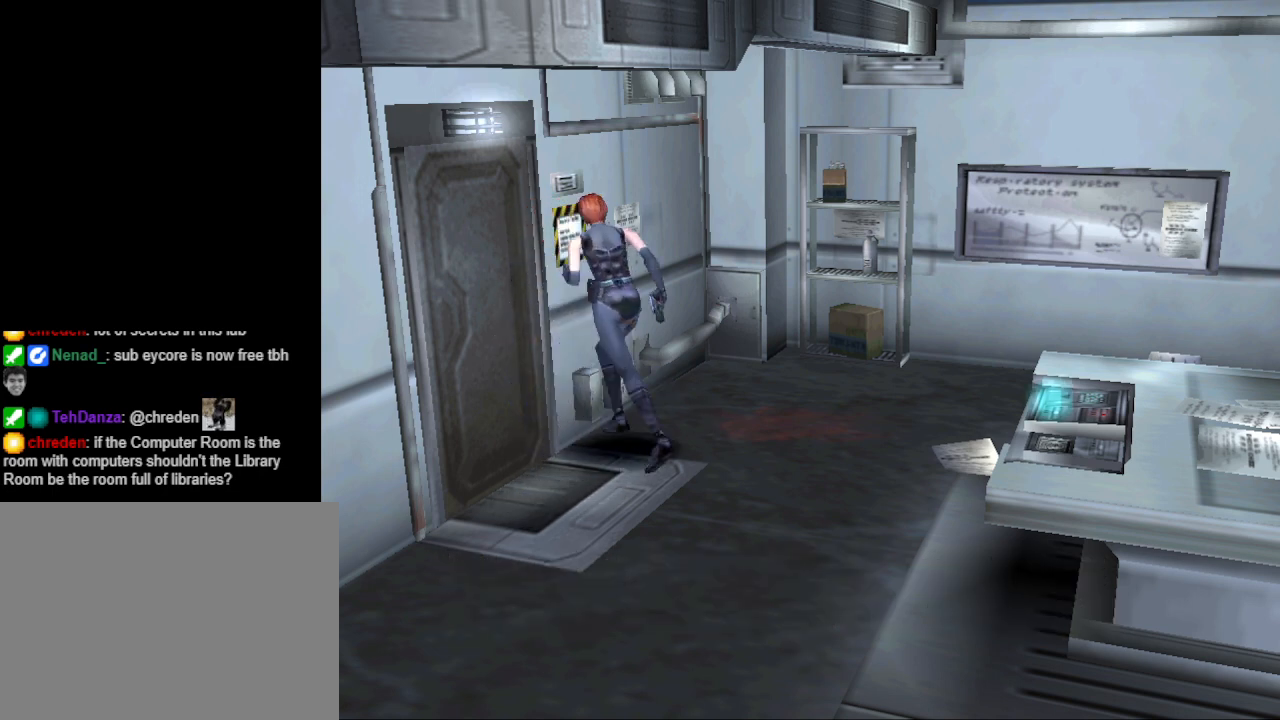
{"buttons": [], "events": [[33, "DPAD_LEFT", "down"], [133, "CROSS", "down"], [200, "DPAD_UP", "up"], [267, "DPAD_LEFT", "up"], [300, "CROSS", "up"], [400, "CROSS", "down"], [500, "CROSS", "up"]]}
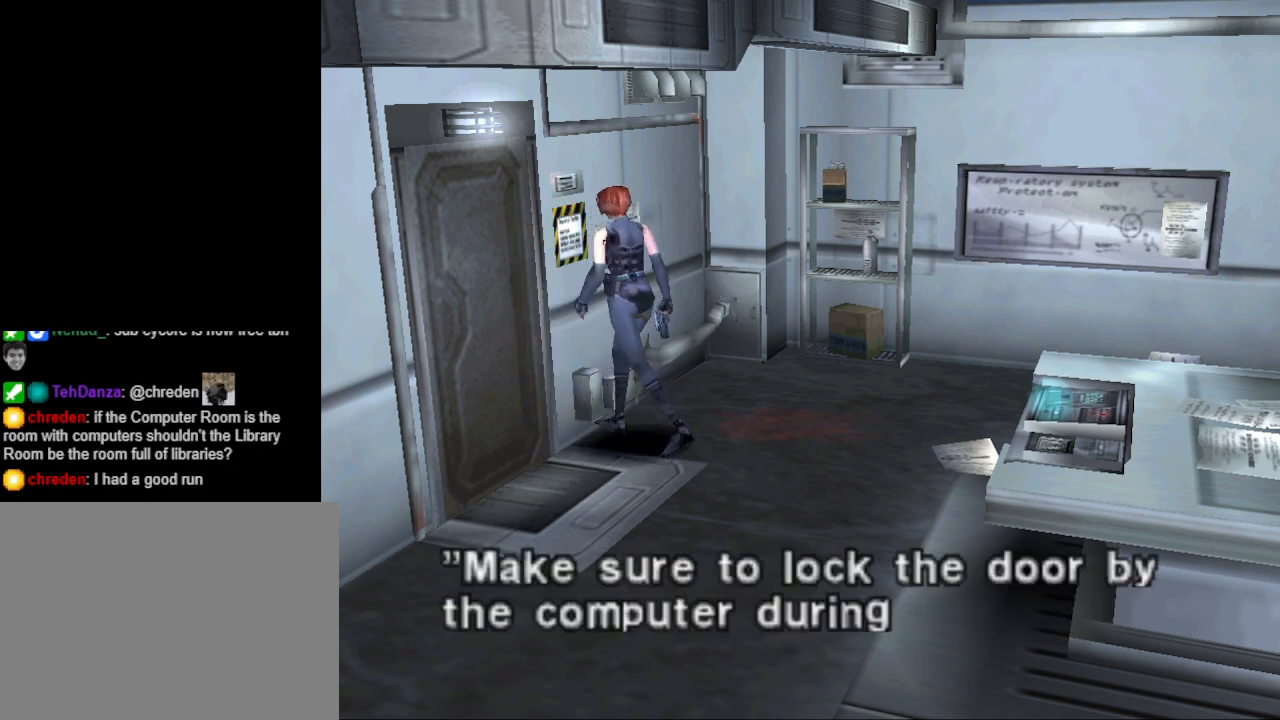
{"buttons": [], "events": [[200, "CROSS", "down"], [333, "CROSS", "up"]]}
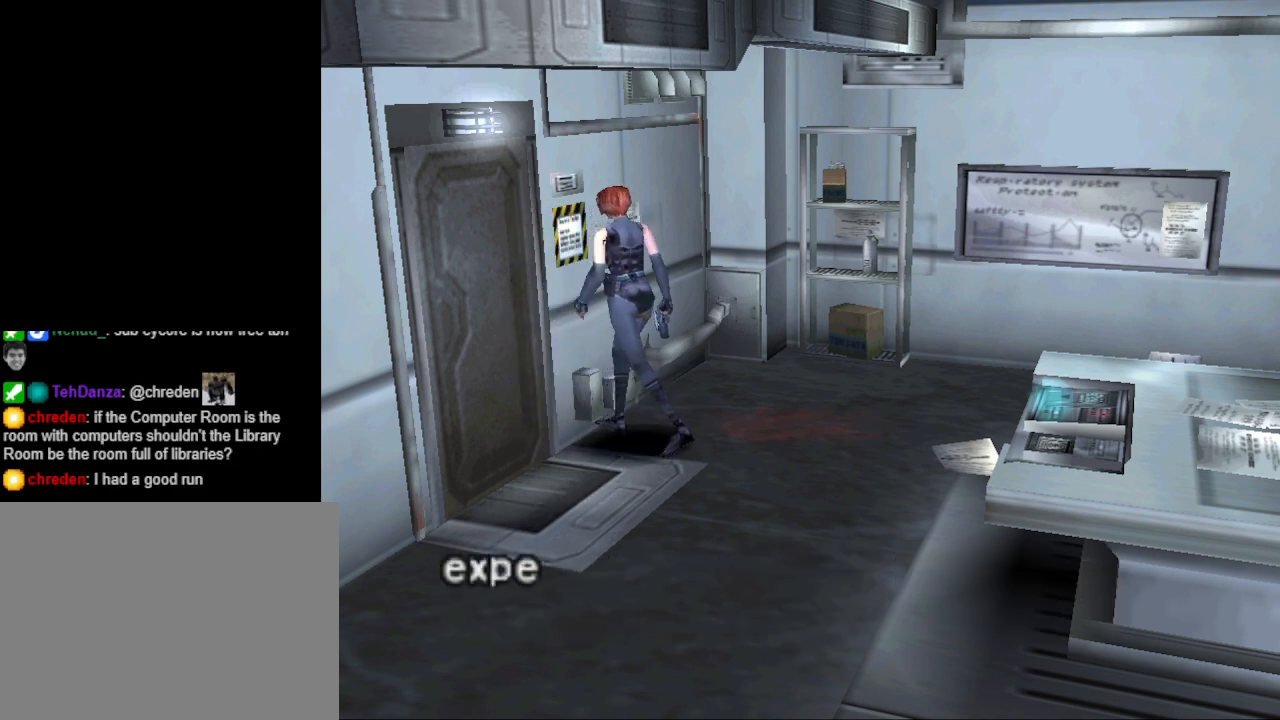
{"buttons": [], "events": []}
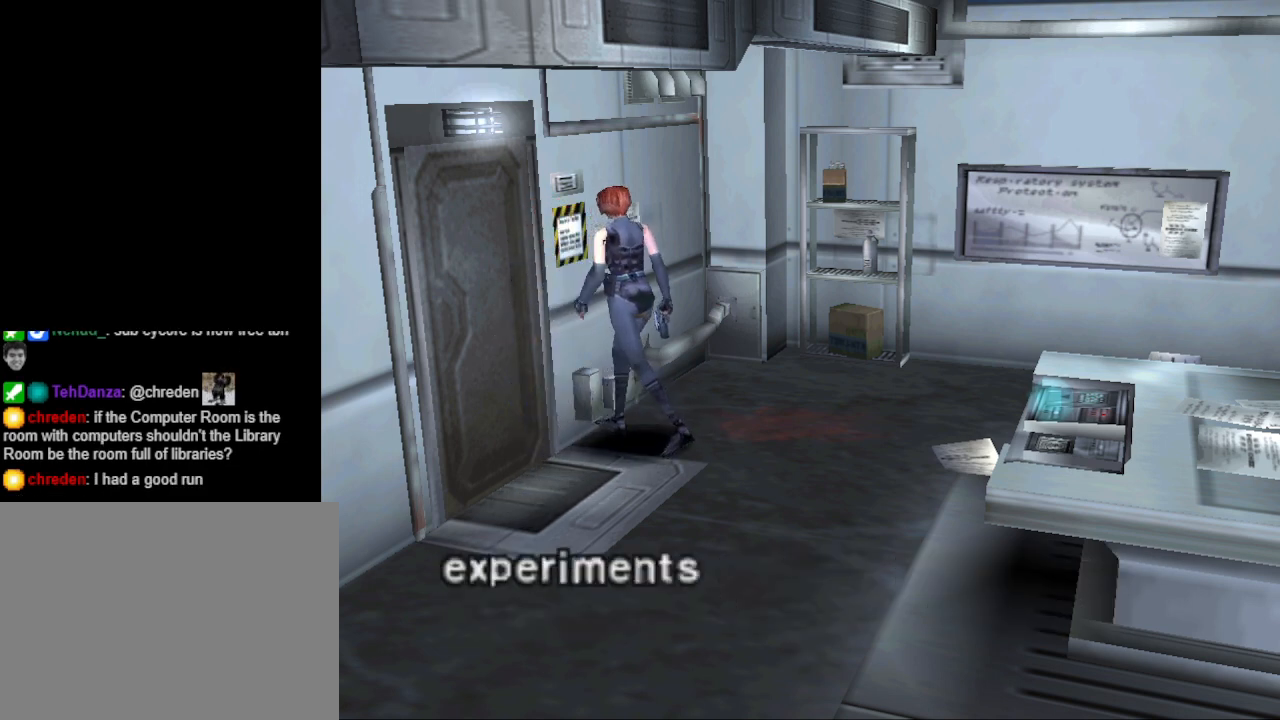
{"buttons": [], "events": []}
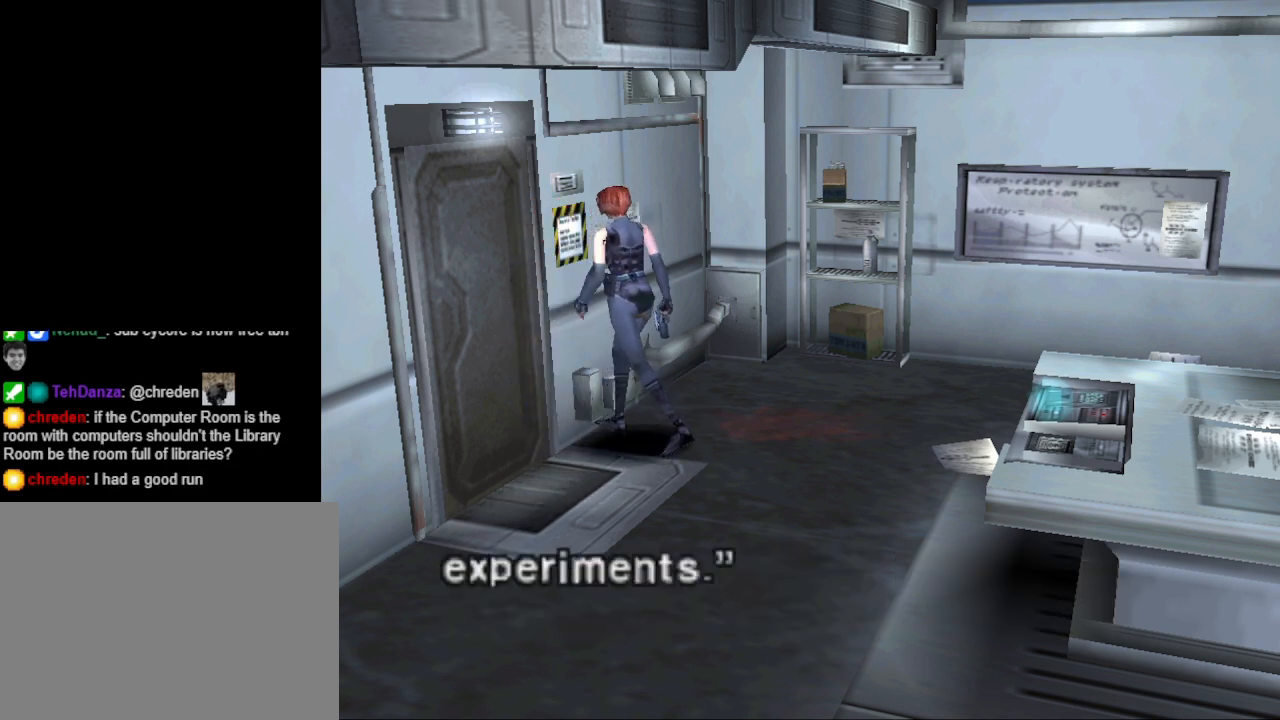
{"buttons": [], "events": []}
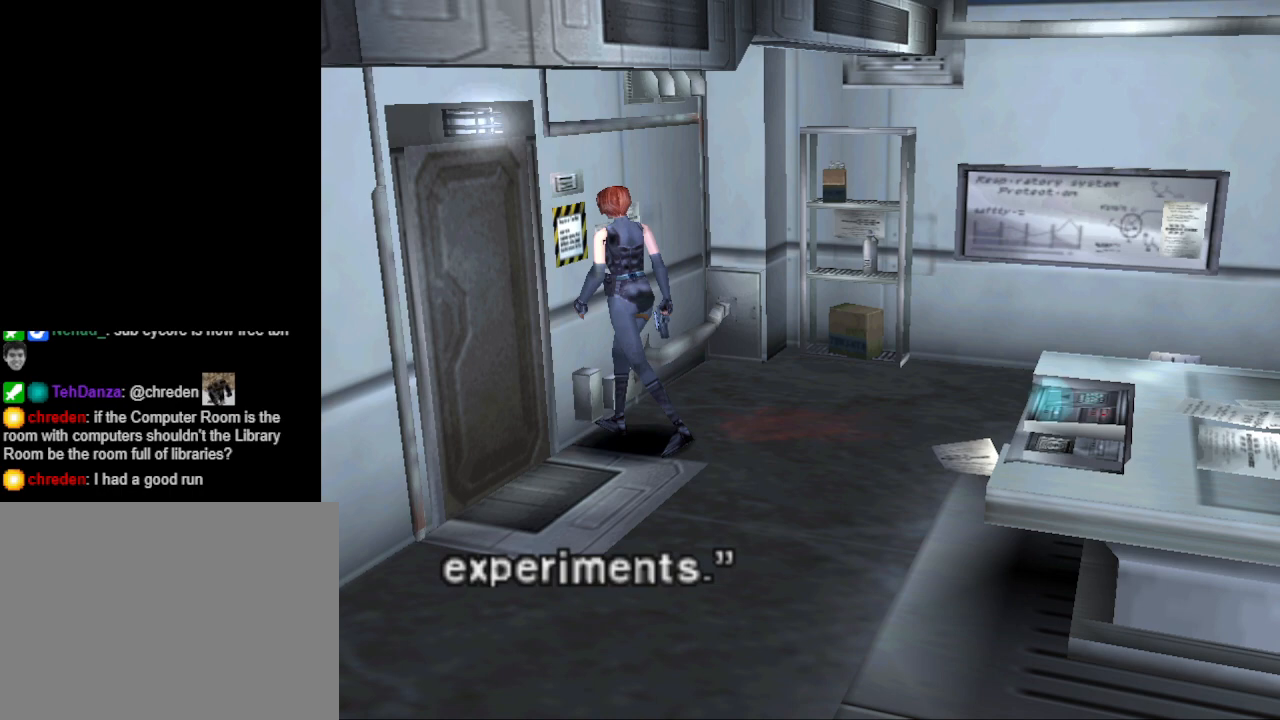
{"buttons": ["CROSS"], "events": [[500, "CROSS", "down"]]}
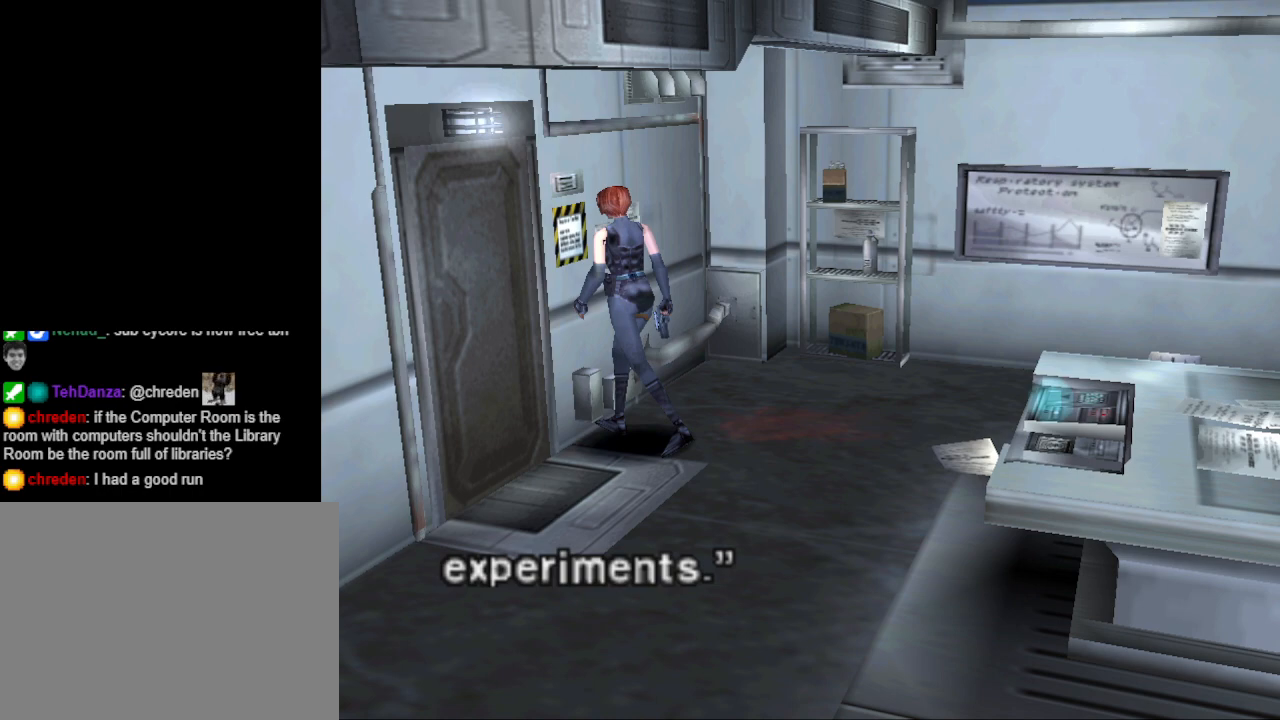
{"buttons": [], "events": [[200, "CROSS", "up"]]}
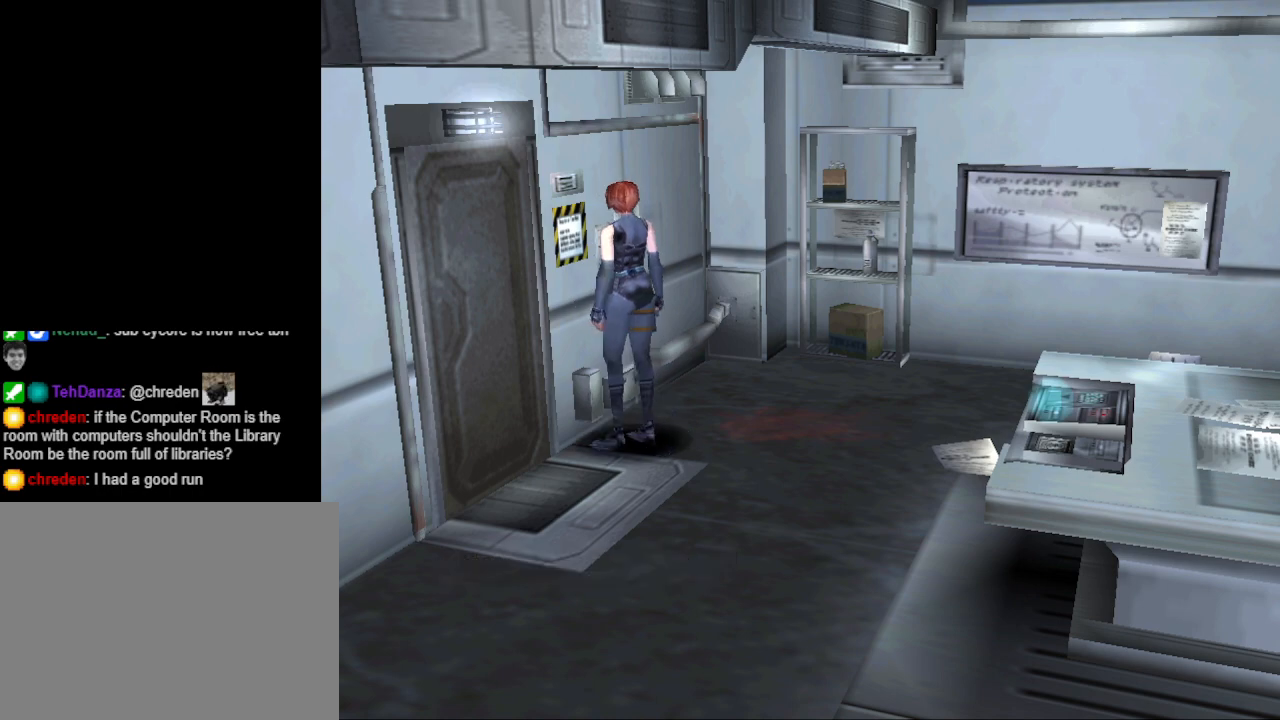
{"buttons": ["CIRCLE", "DPAD_RIGHT"], "events": [[100, "DPAD_RIGHT", "down"], [500, "CIRCLE", "down"]]}
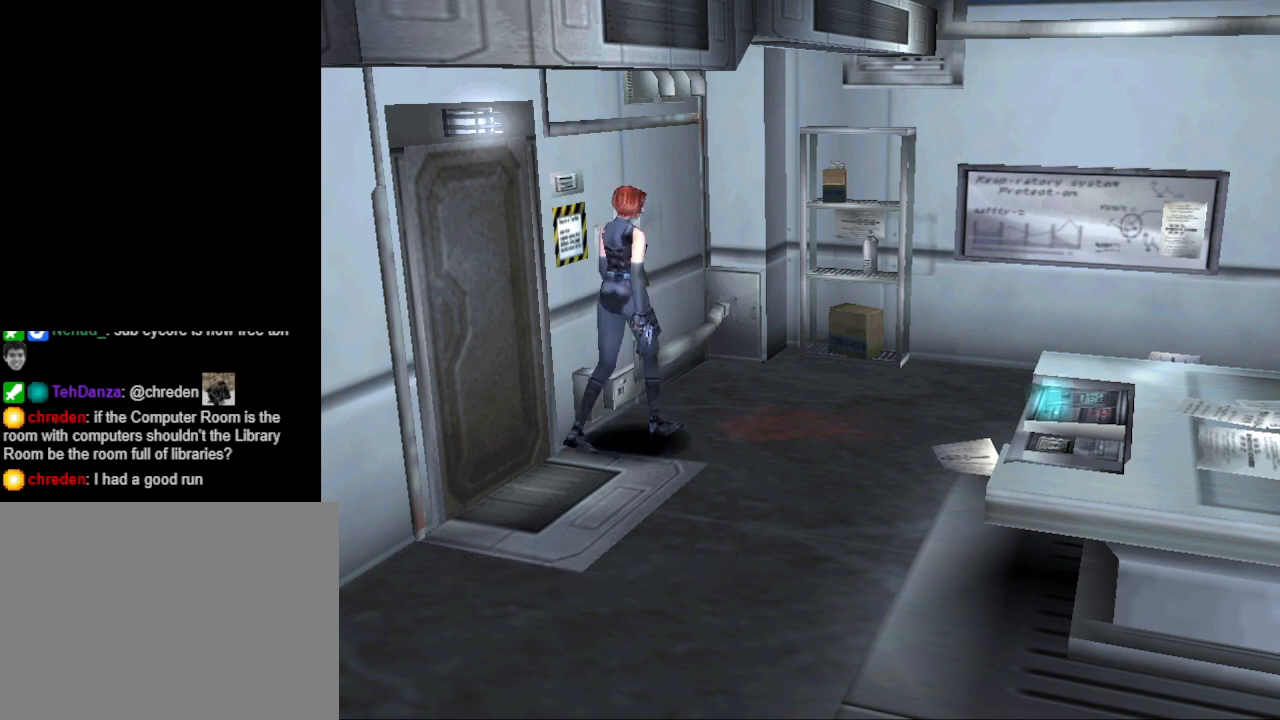
{"buttons": ["CIRCLE", "DPAD_UP"], "events": [[33, "DPAD_UP", "down"], [333, "DPAD_RIGHT", "up"]]}